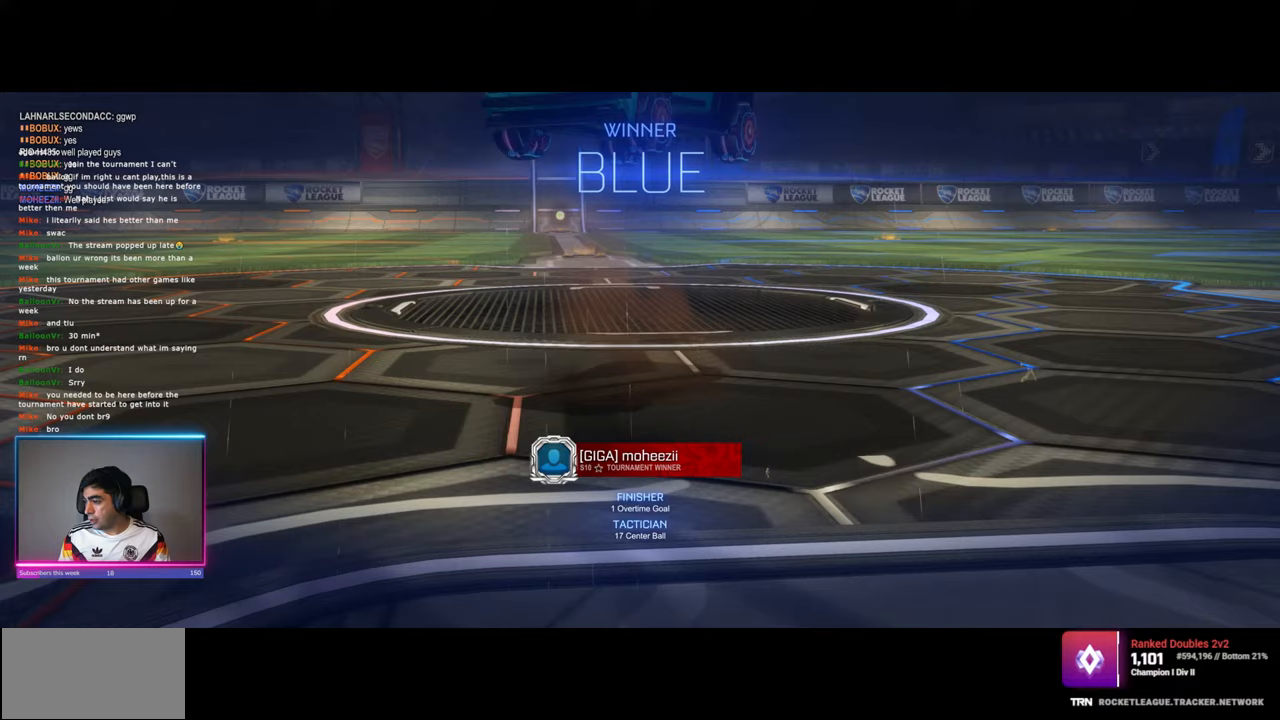
Gameplay with keyboard and mouse; each line is a JSON object with the keys and mouse buttons held at the frame after it. "events" lists presses ("down") and releases ("up") of "a", "ctrl", "d", "e", "q", "s", "shift", "space", "w", "mouse_left", "mouse_wheel", "mouse_right", "mouse_mb4" and "mouse_mb5" between this image and that frame as [ms after this image, input, new state], when the widget could be followed in between. "mouse_left", "mouse_wheel", "mouse_right", "mouse_mb4", "mouse_mb5" = the "left", "wheel", "right", "mb4", "mb5" buttons of the "mouse" list. No other keys are recorded. "wheel" means that the mouse wheel is clicked or scrolled. Mouse movement is not recorded.
{"keys": [], "mouse": [], "events": [[183, "mouse_left", "down"], [283, "mouse_left", "up"]]}
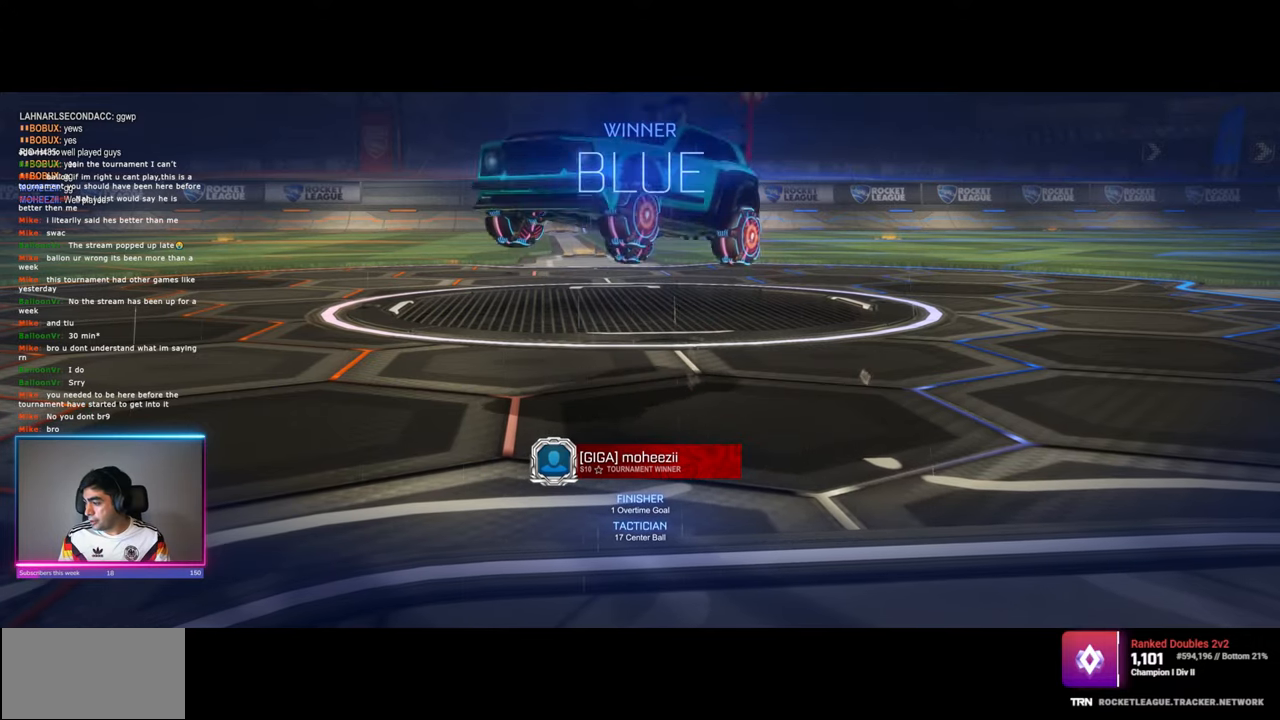
{"keys": [], "mouse": [], "events": []}
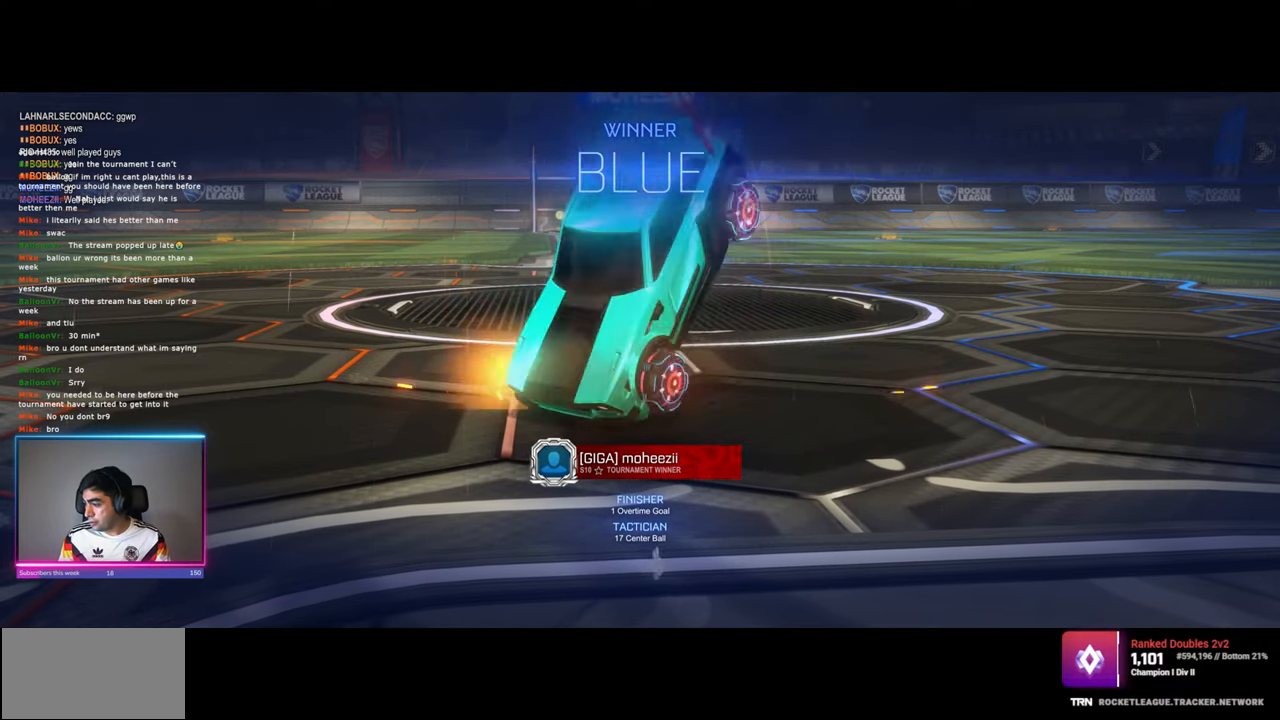
{"keys": [], "mouse": [], "events": []}
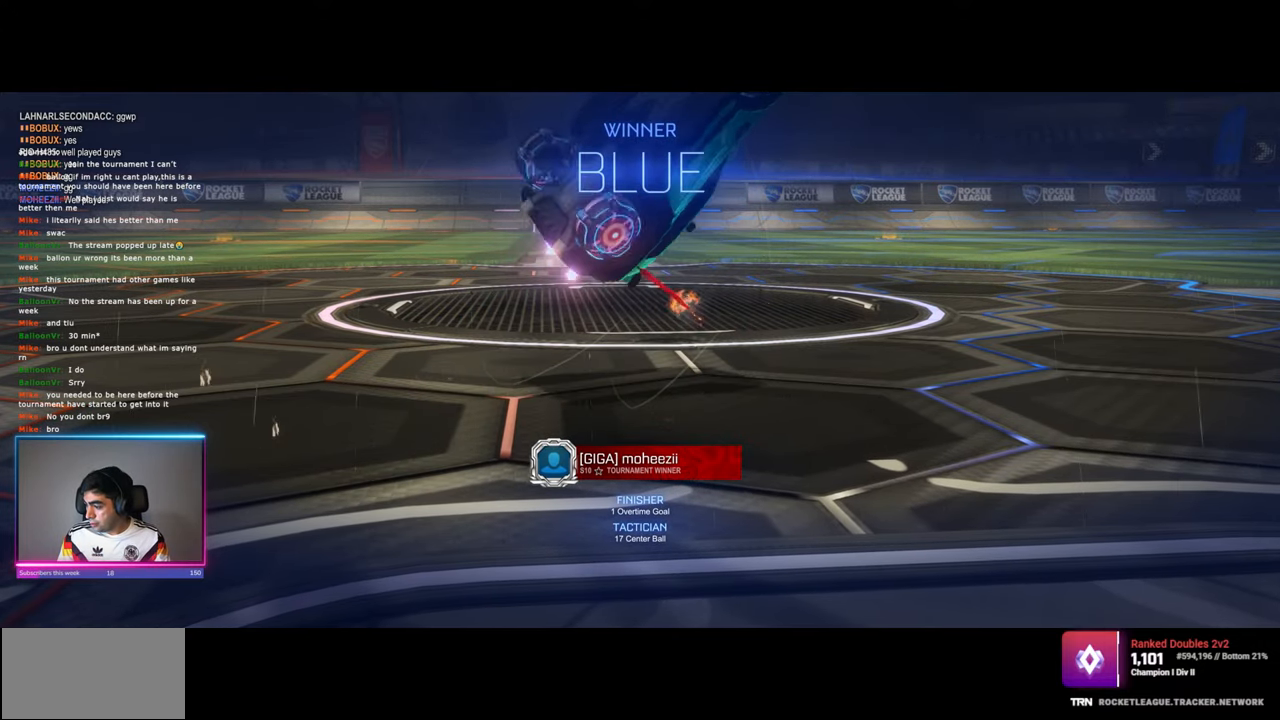
{"keys": [], "mouse": [], "events": []}
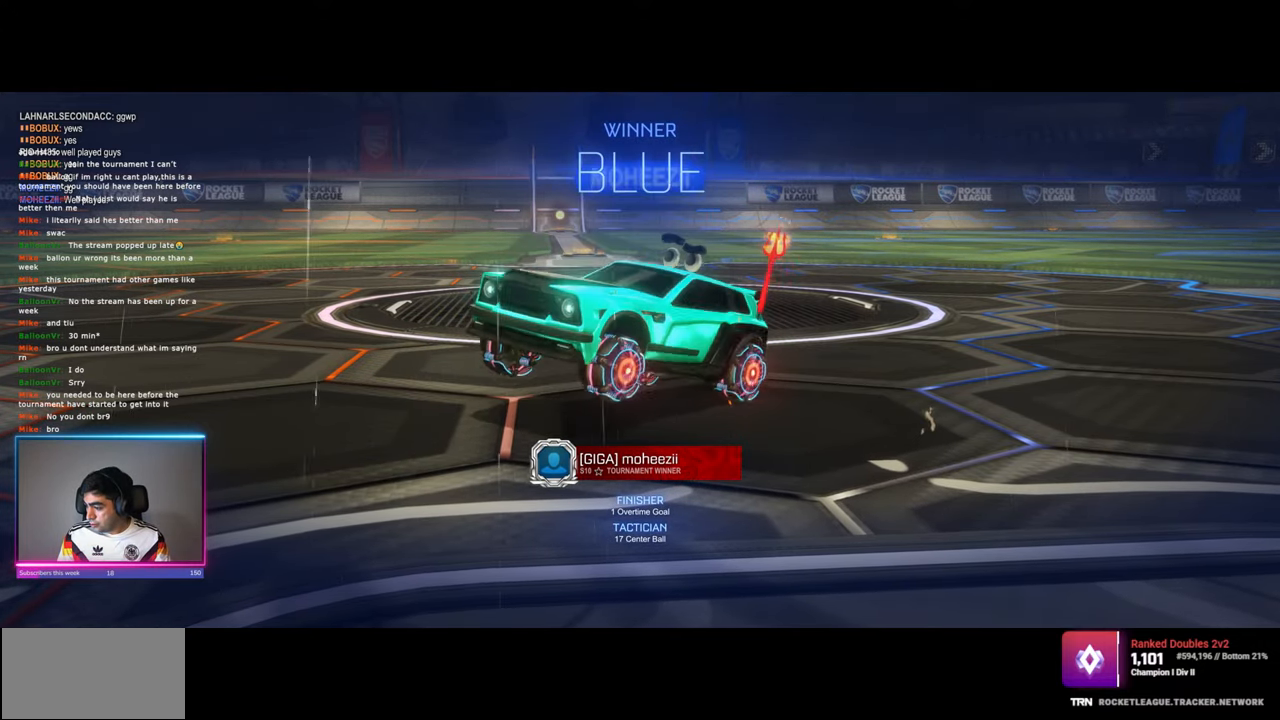
{"keys": [], "mouse": [], "events": []}
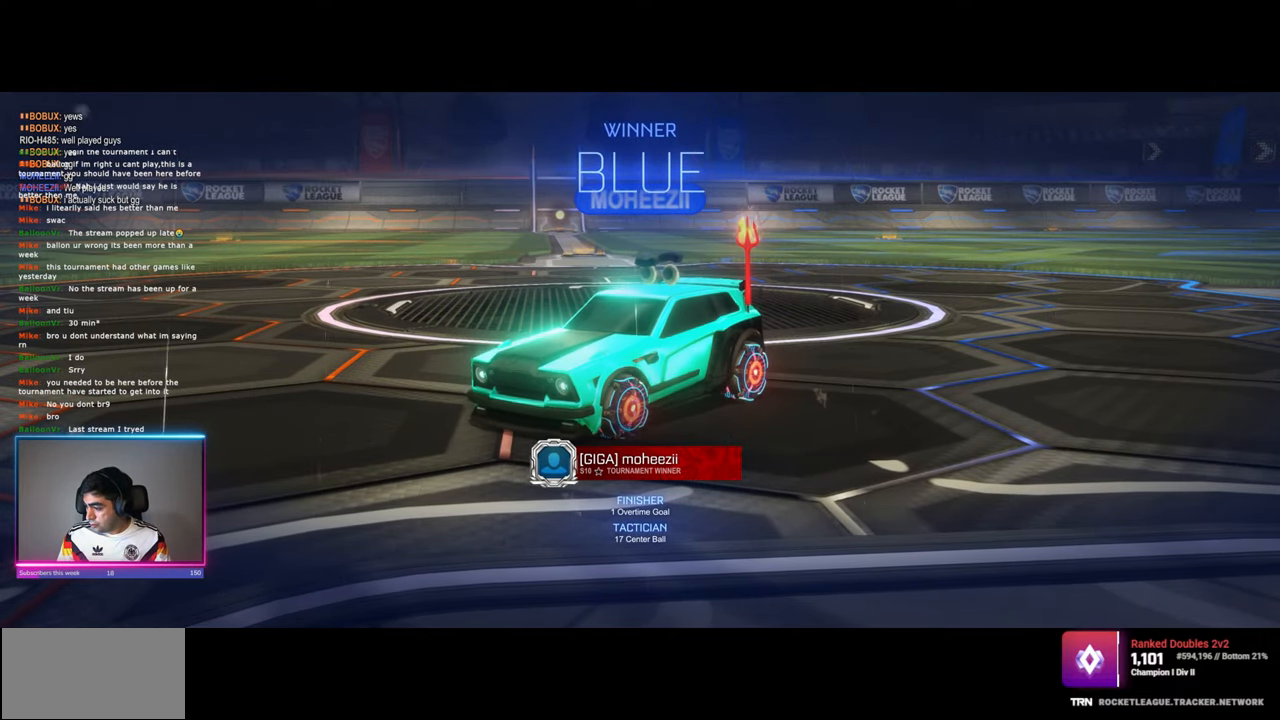
{"keys": [], "mouse": [], "events": []}
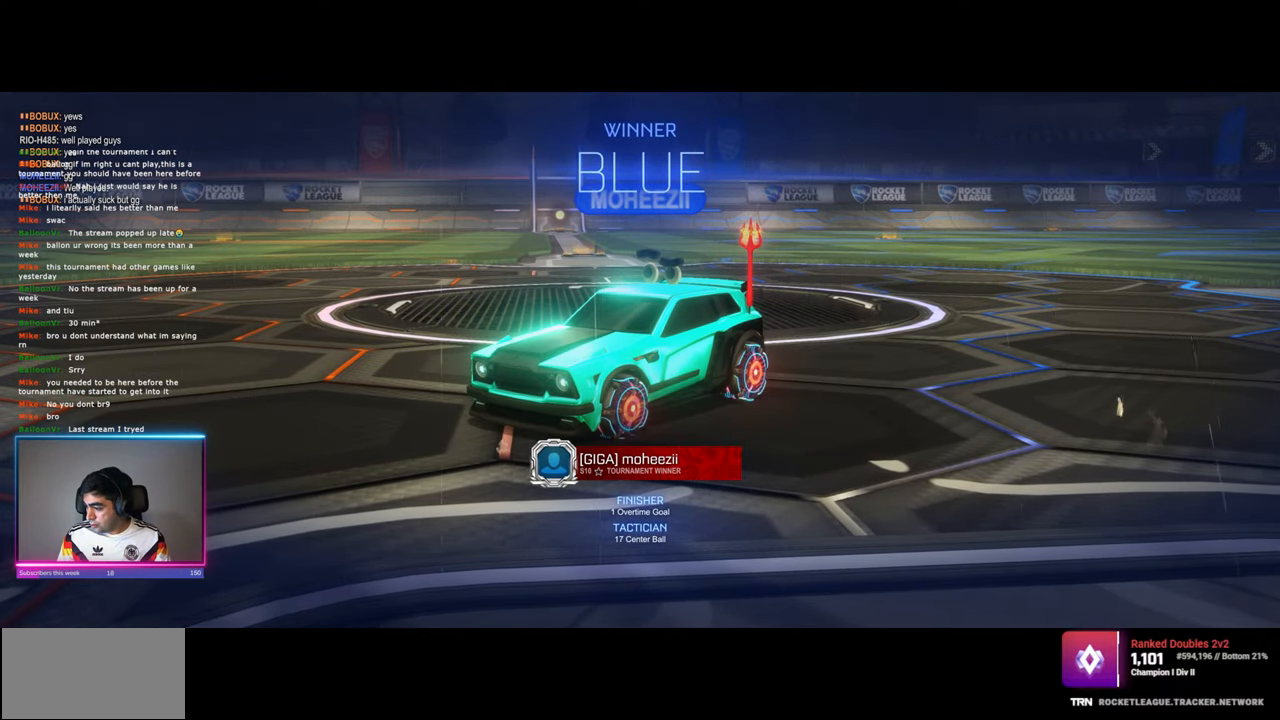
{"keys": [], "mouse": [], "events": [[267, "mouse_left", "down"], [333, "mouse_left", "up"]]}
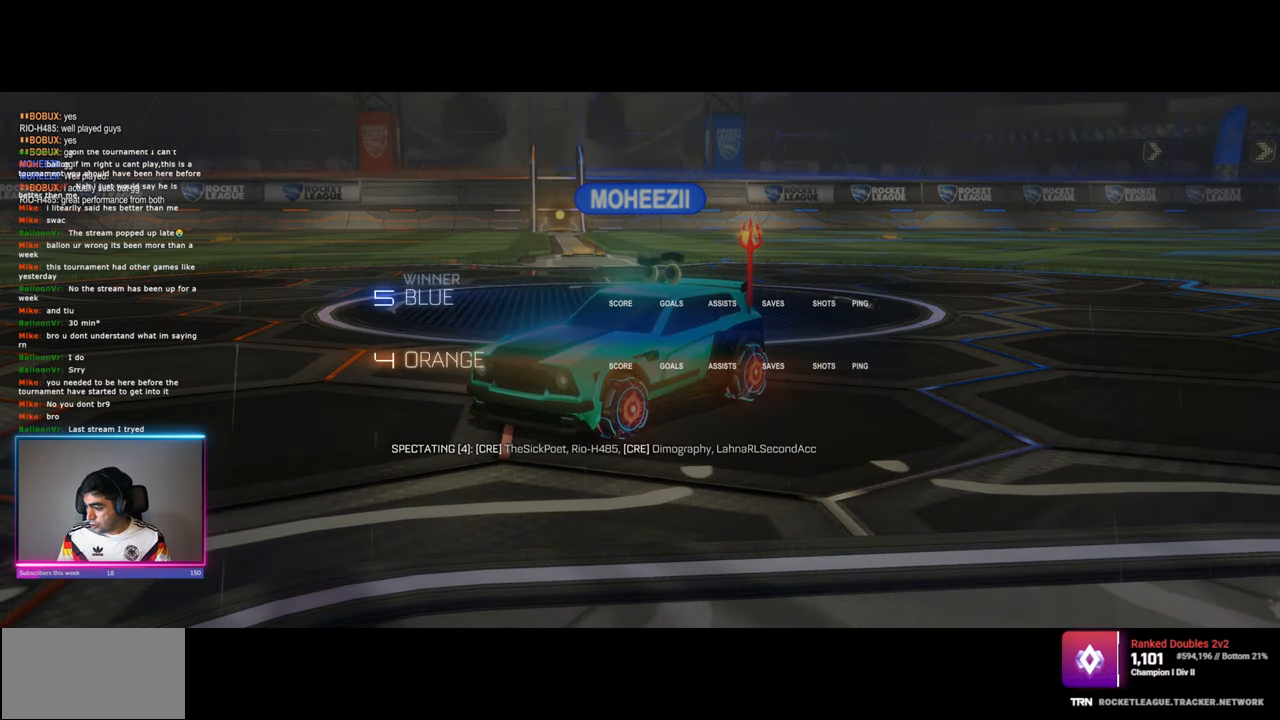
{"keys": [], "mouse": [], "events": []}
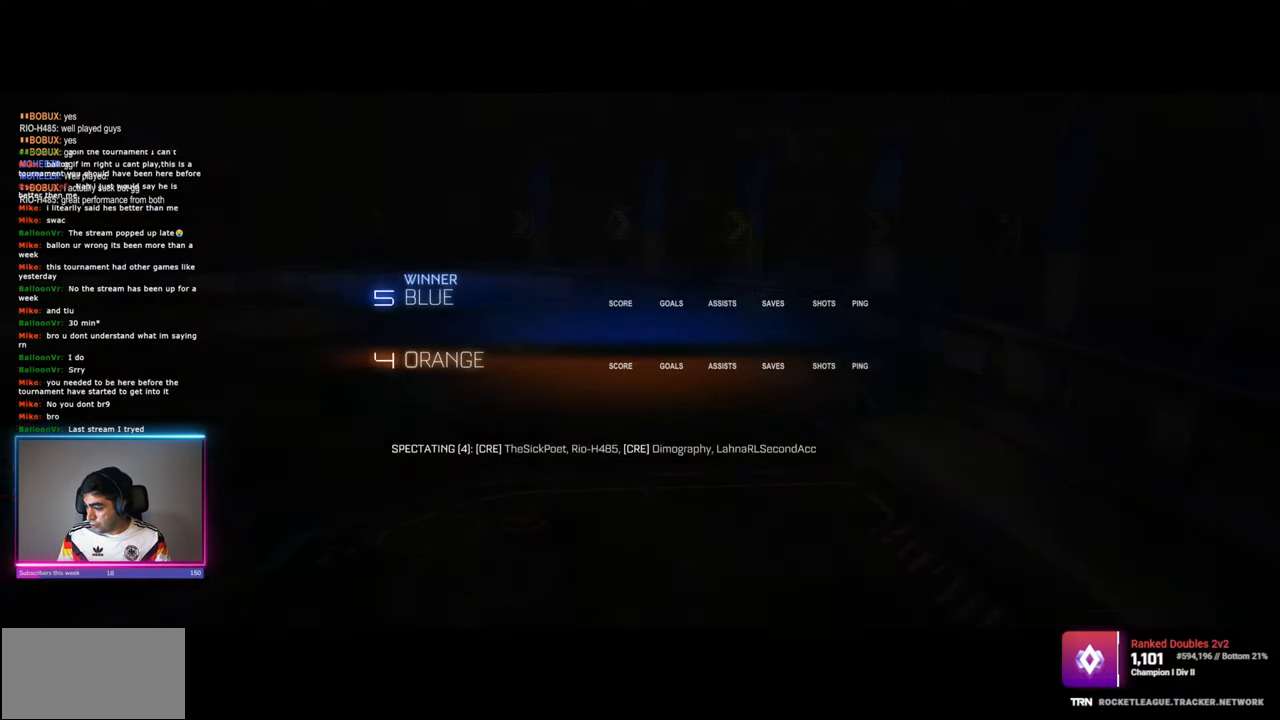
{"keys": [], "mouse": ["left"], "events": [[217, "mouse_left", "down"]]}
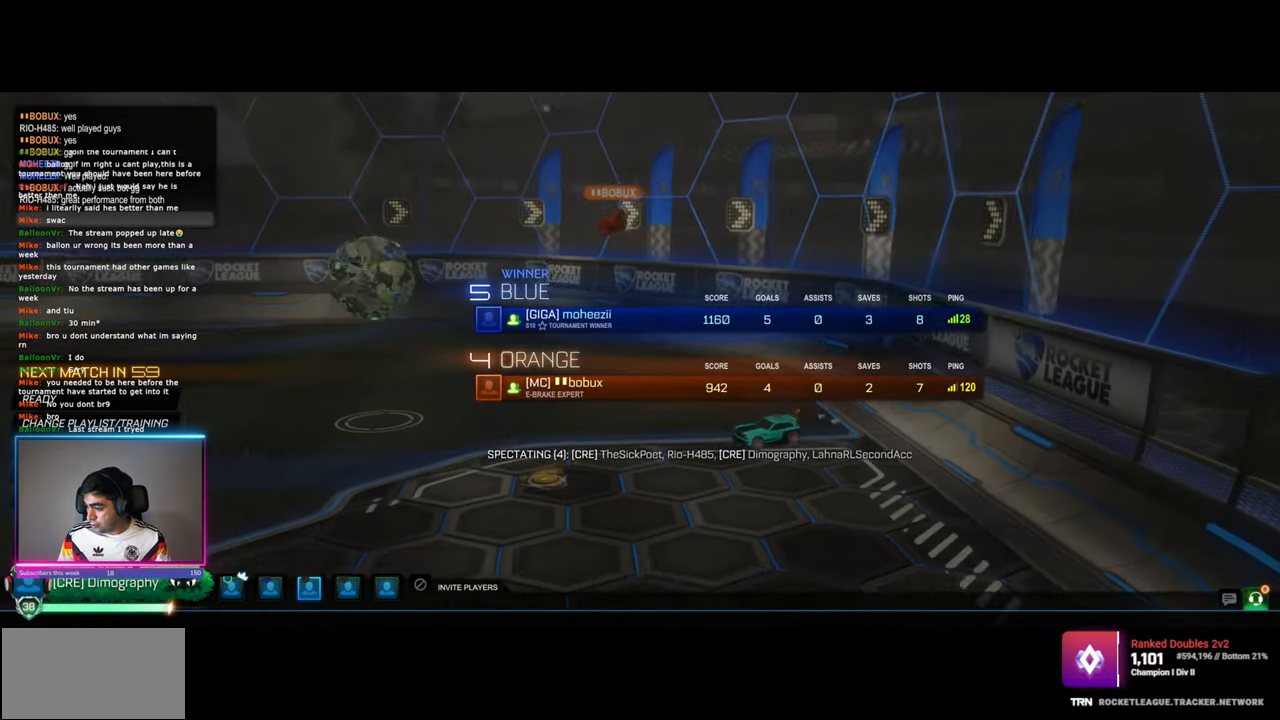
{"keys": [], "mouse": ["left"], "events": []}
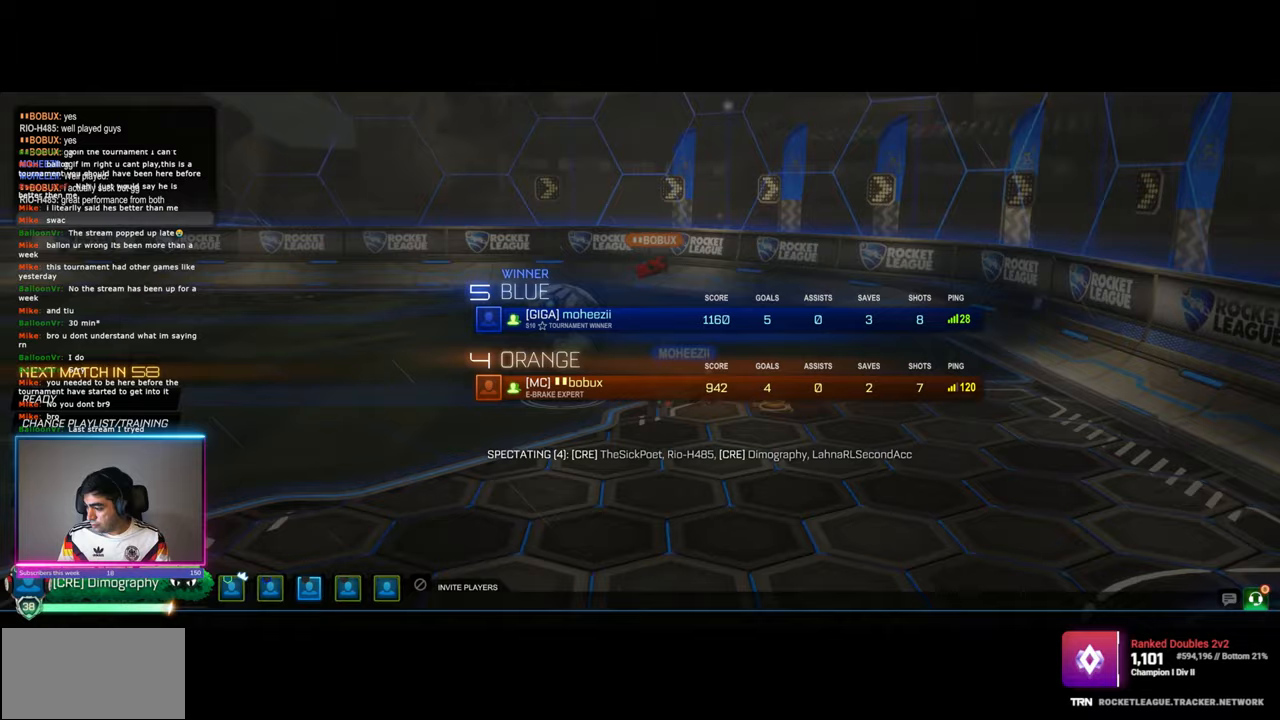
{"keys": [], "mouse": ["left"], "events": []}
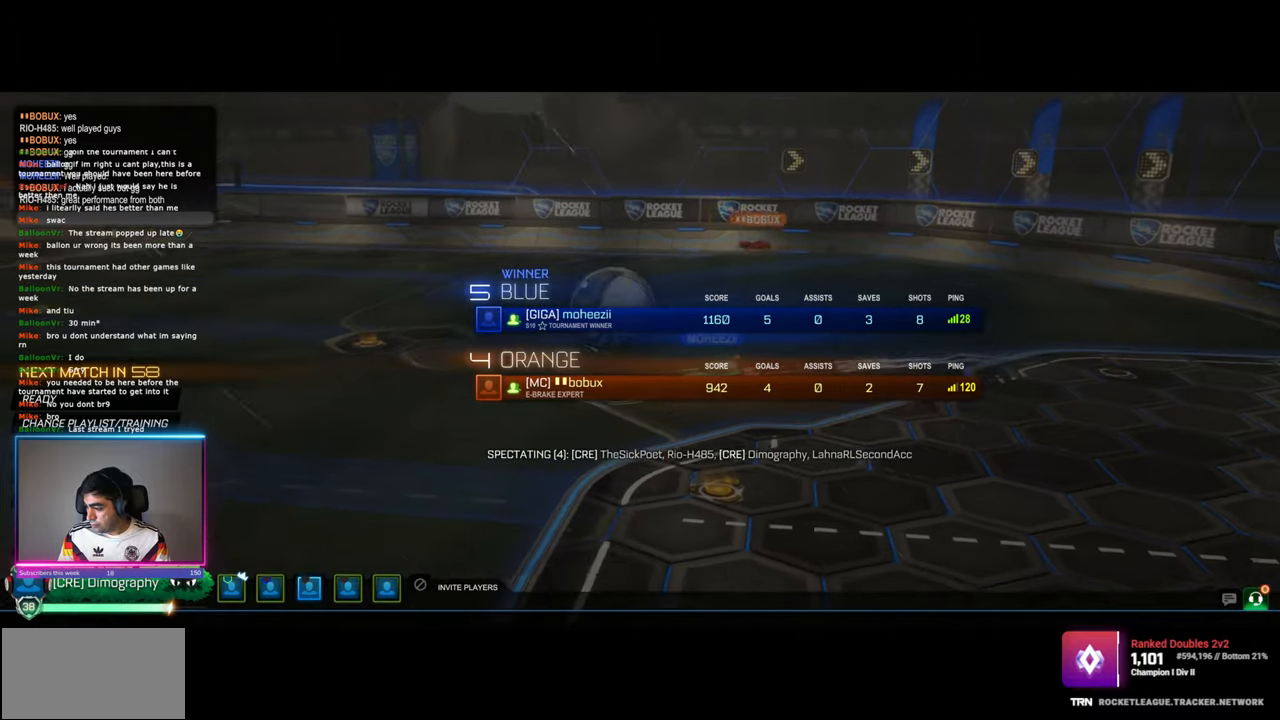
{"keys": [], "mouse": ["left"], "events": []}